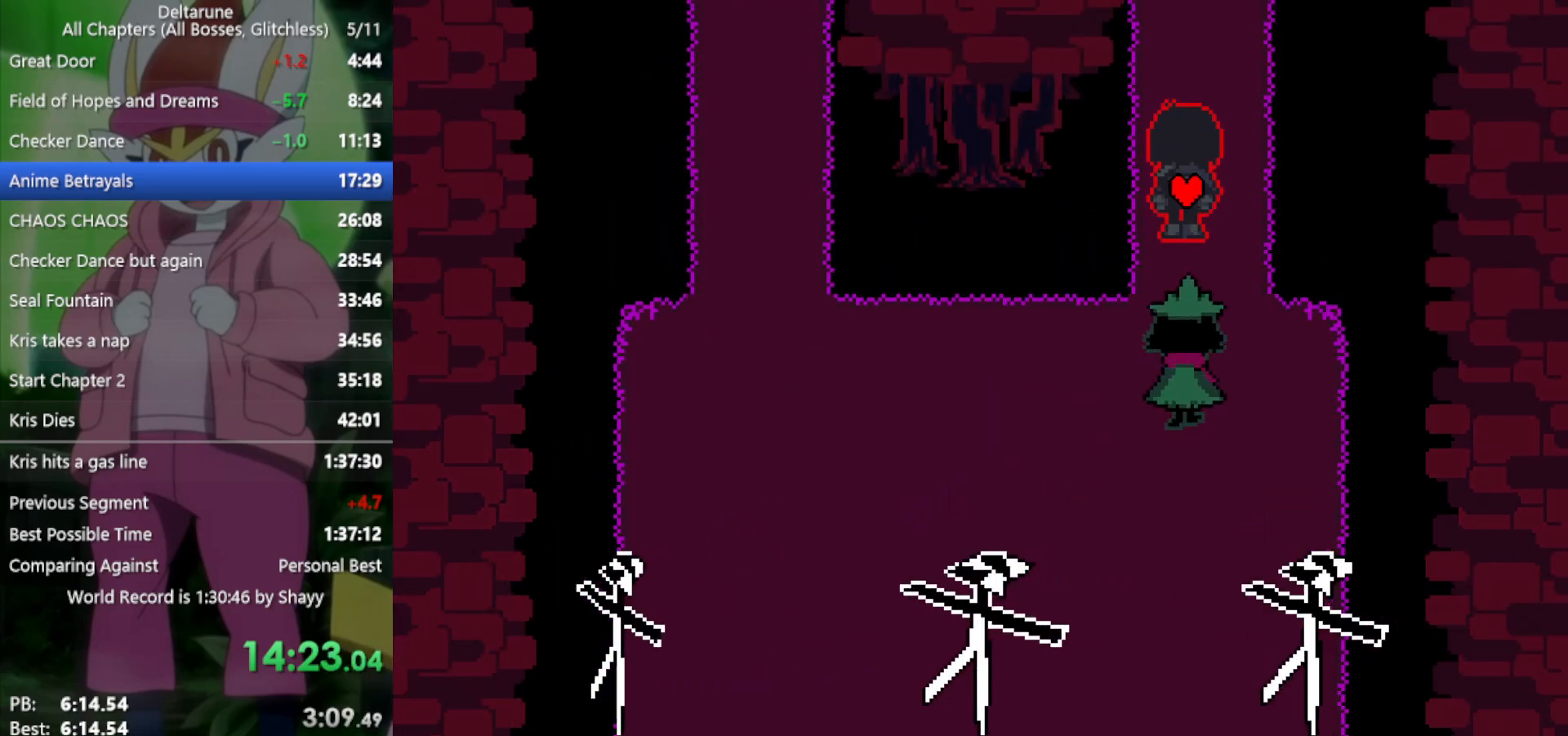
Gameplay with keyboard; each line is a JSON object with the keys held at the frame after it. "events" lists presses ("down") and releases ("up") of "c", "ctrl", "down", "left", "return", "right", "shift", "up", "x" and "z" between this image and that frame as [ms after this image, input, new state], when the widget could be followed in between. No other keys are recorded. Mouse input is not recorded.
{"keys": ["up", "x"], "events": []}
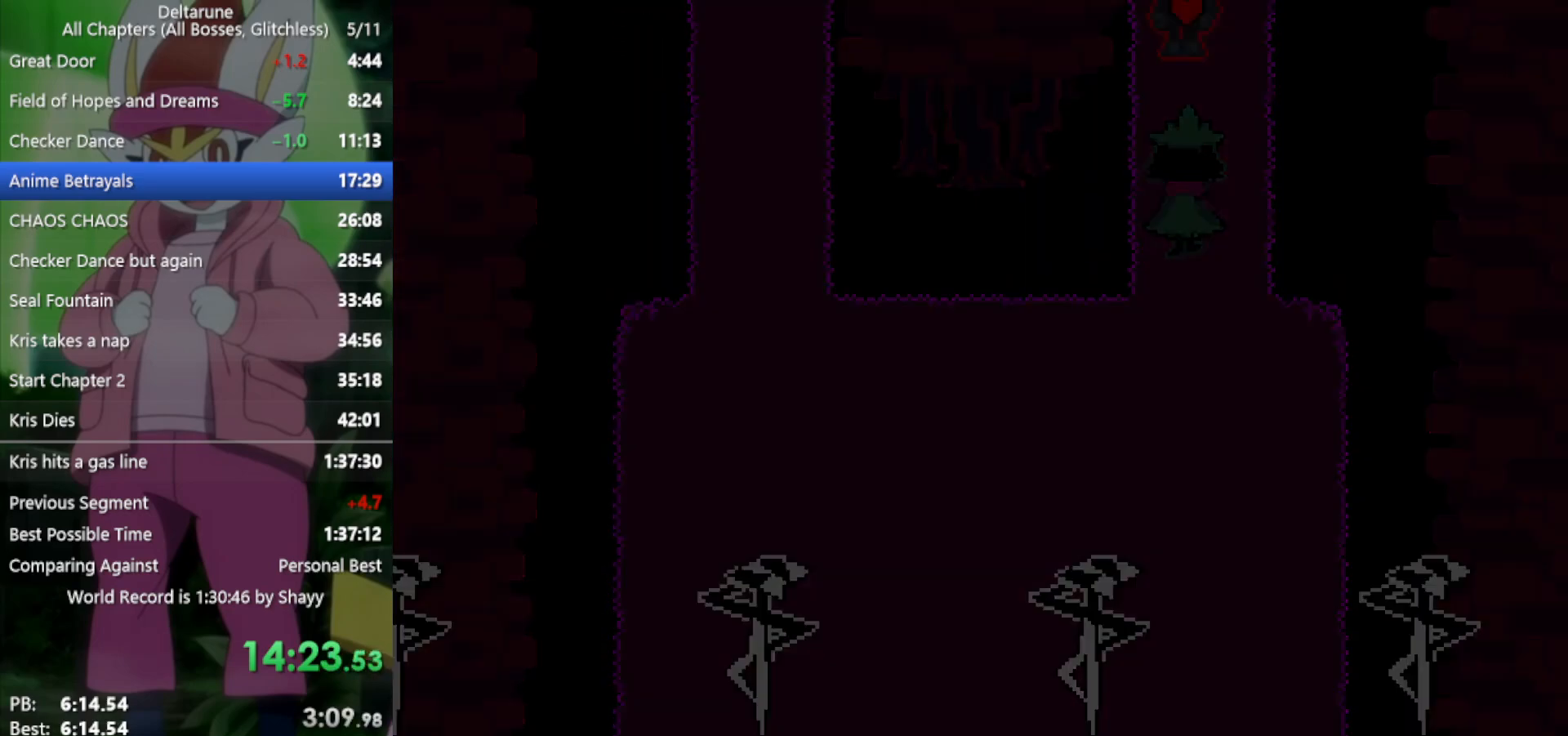
{"keys": ["up", "x"], "events": []}
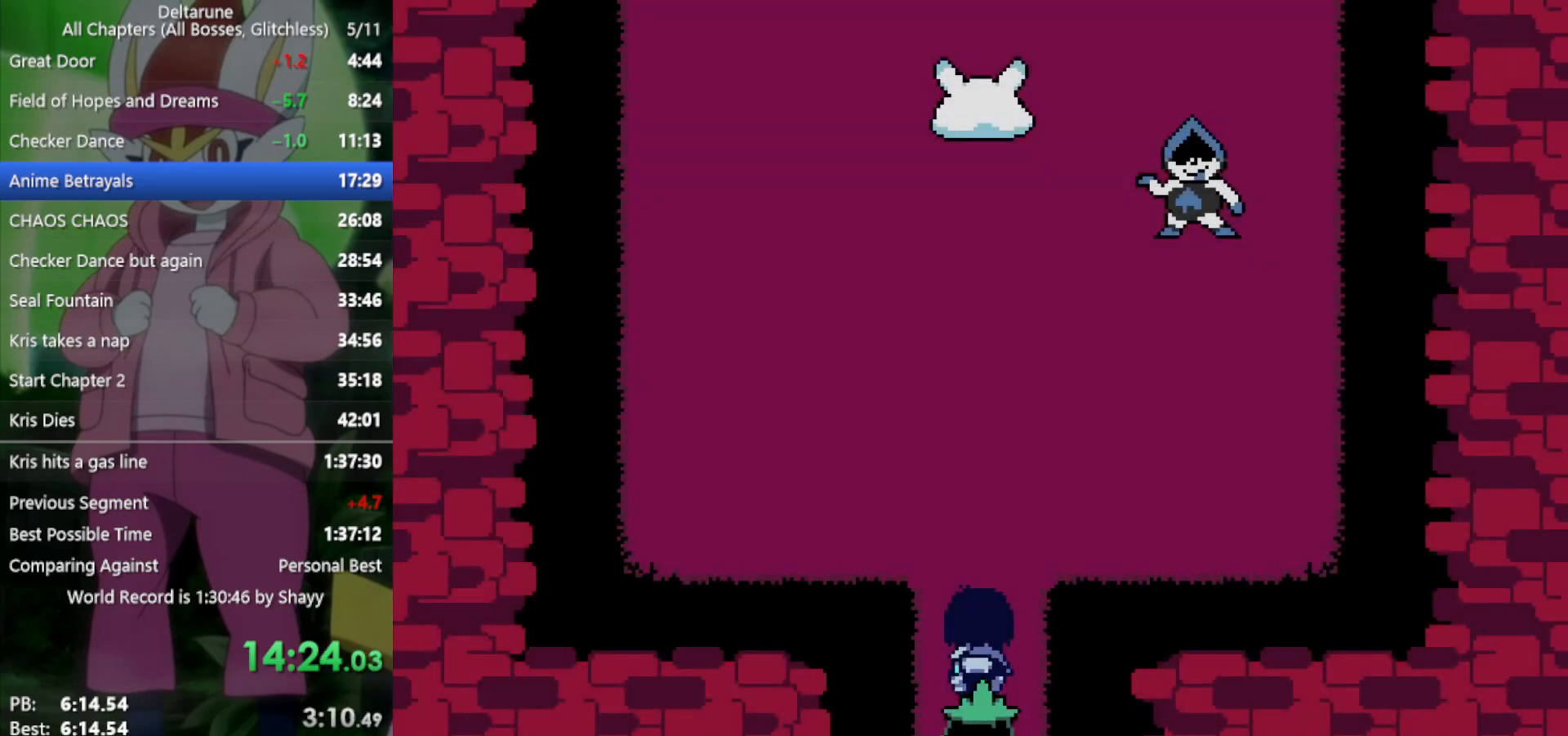
{"keys": ["left", "up", "x"], "events": [[383, "left", "down"]]}
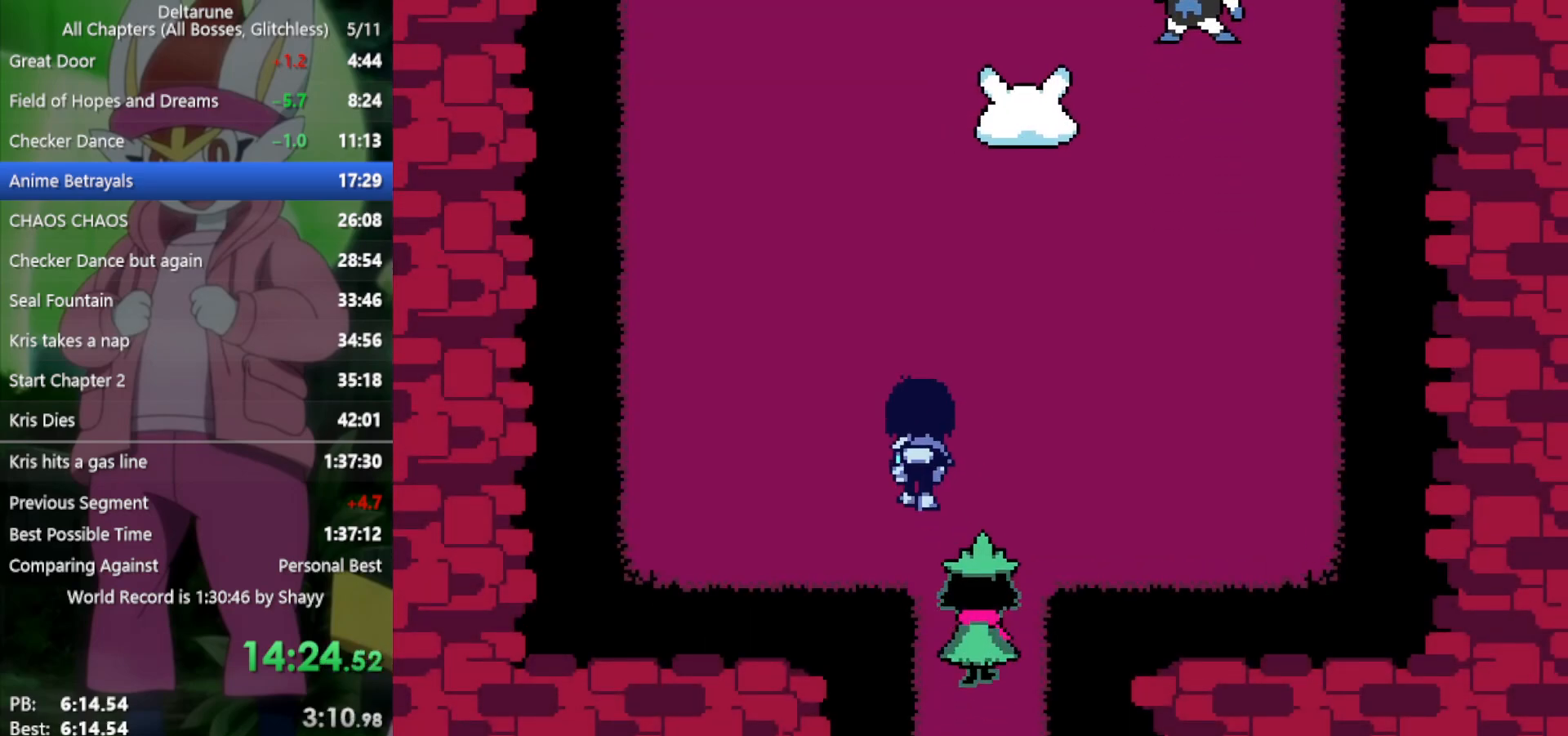
{"keys": ["up", "x"], "events": [[483, "left", "up"]]}
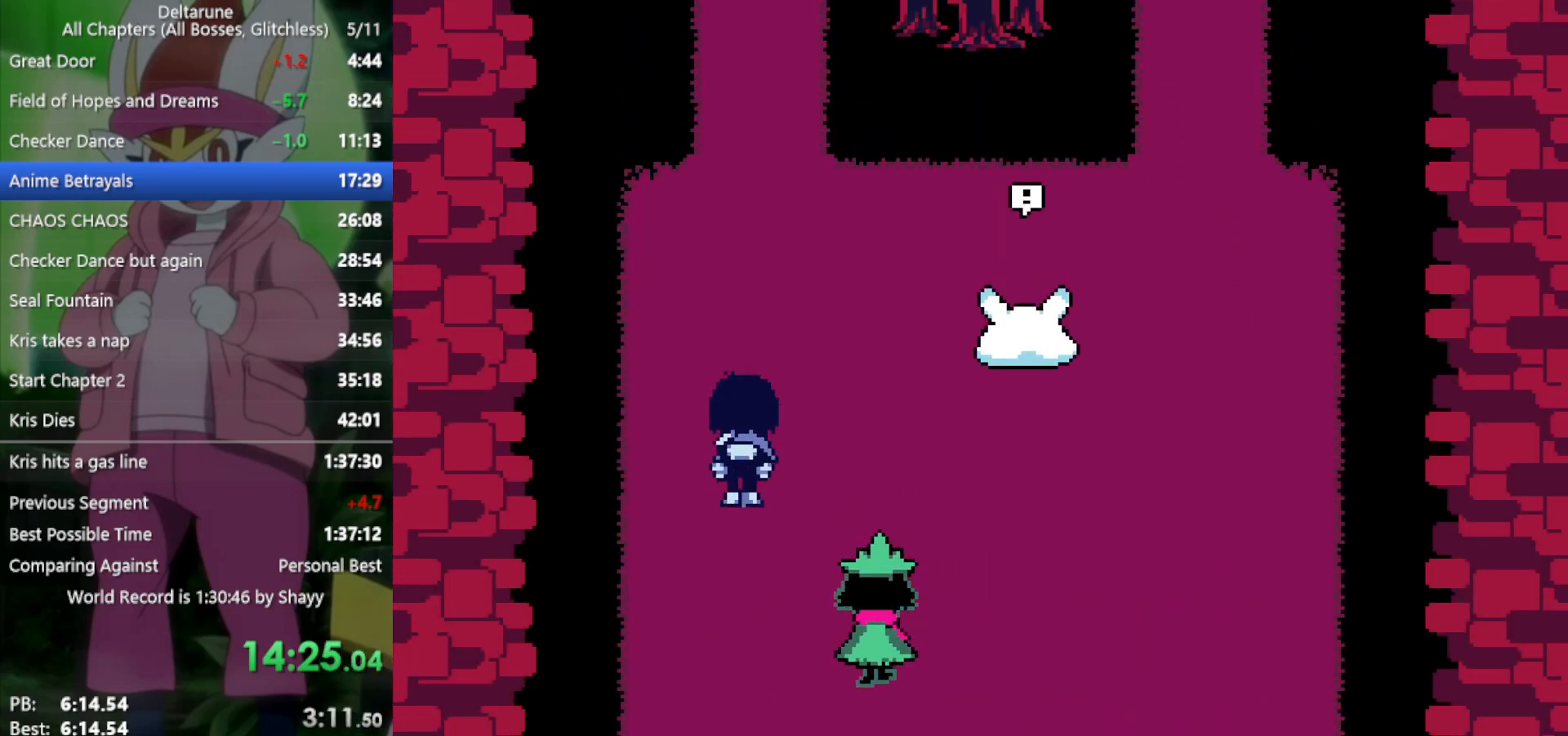
{"keys": ["up", "x"], "events": []}
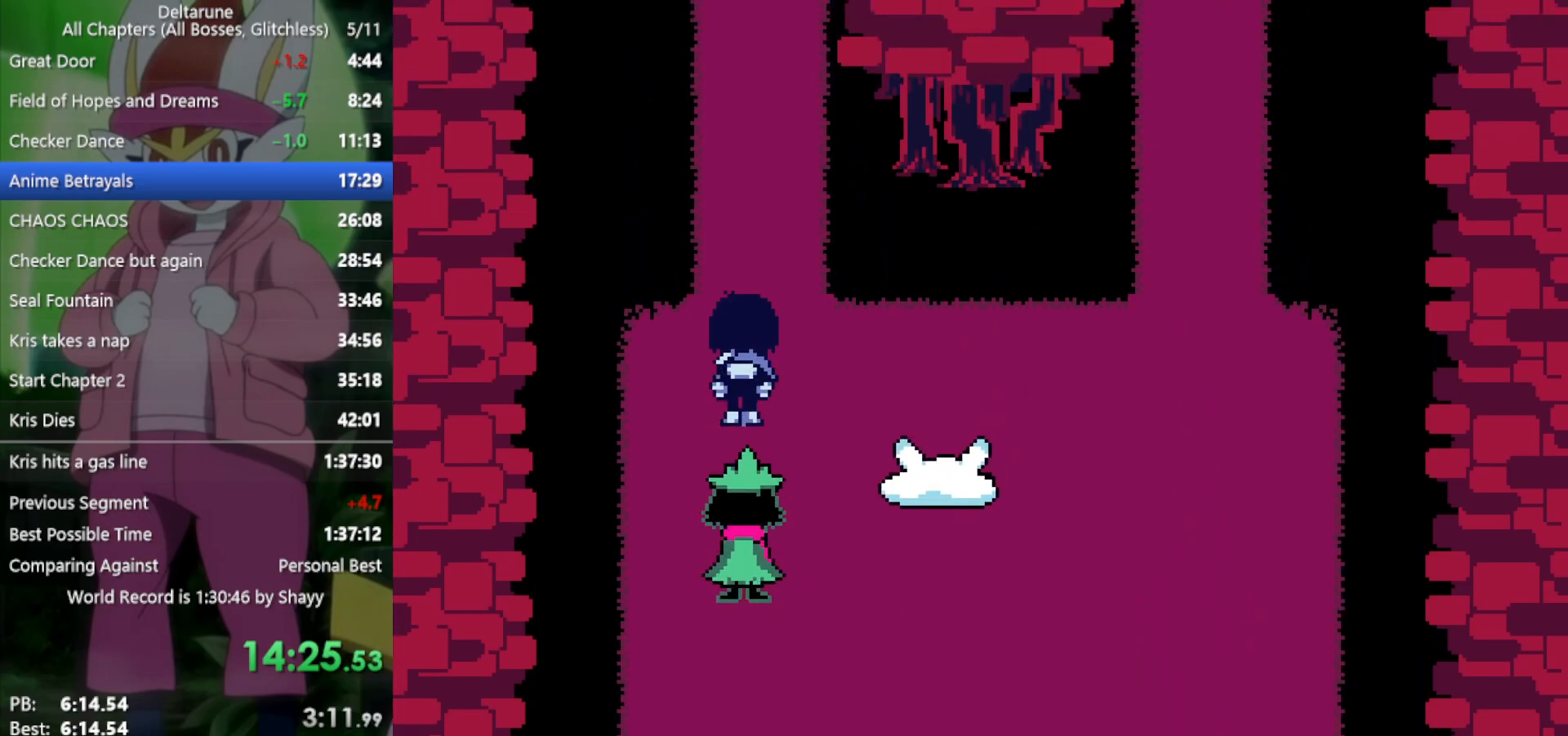
{"keys": ["up", "x"], "events": []}
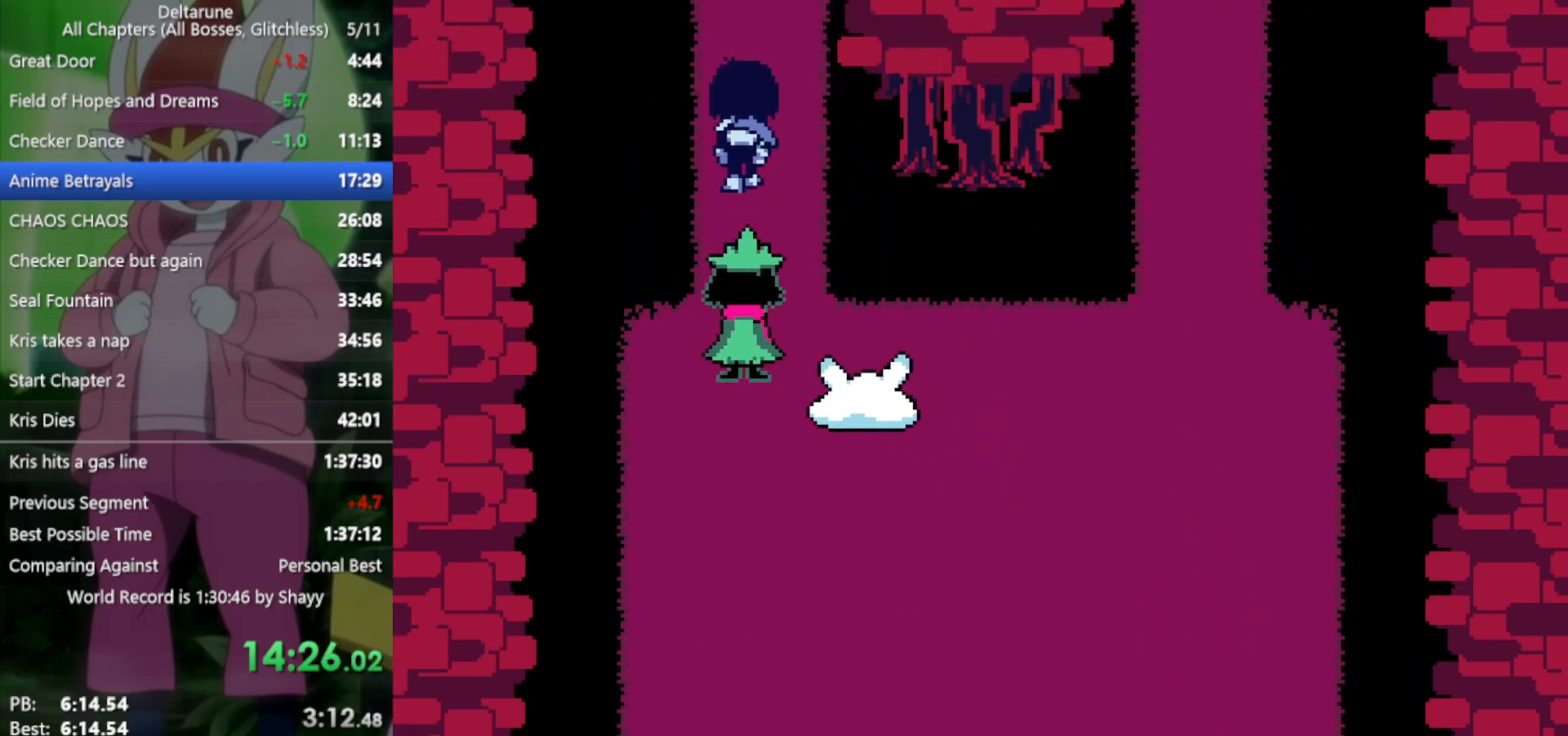
{"keys": ["up", "x"], "events": []}
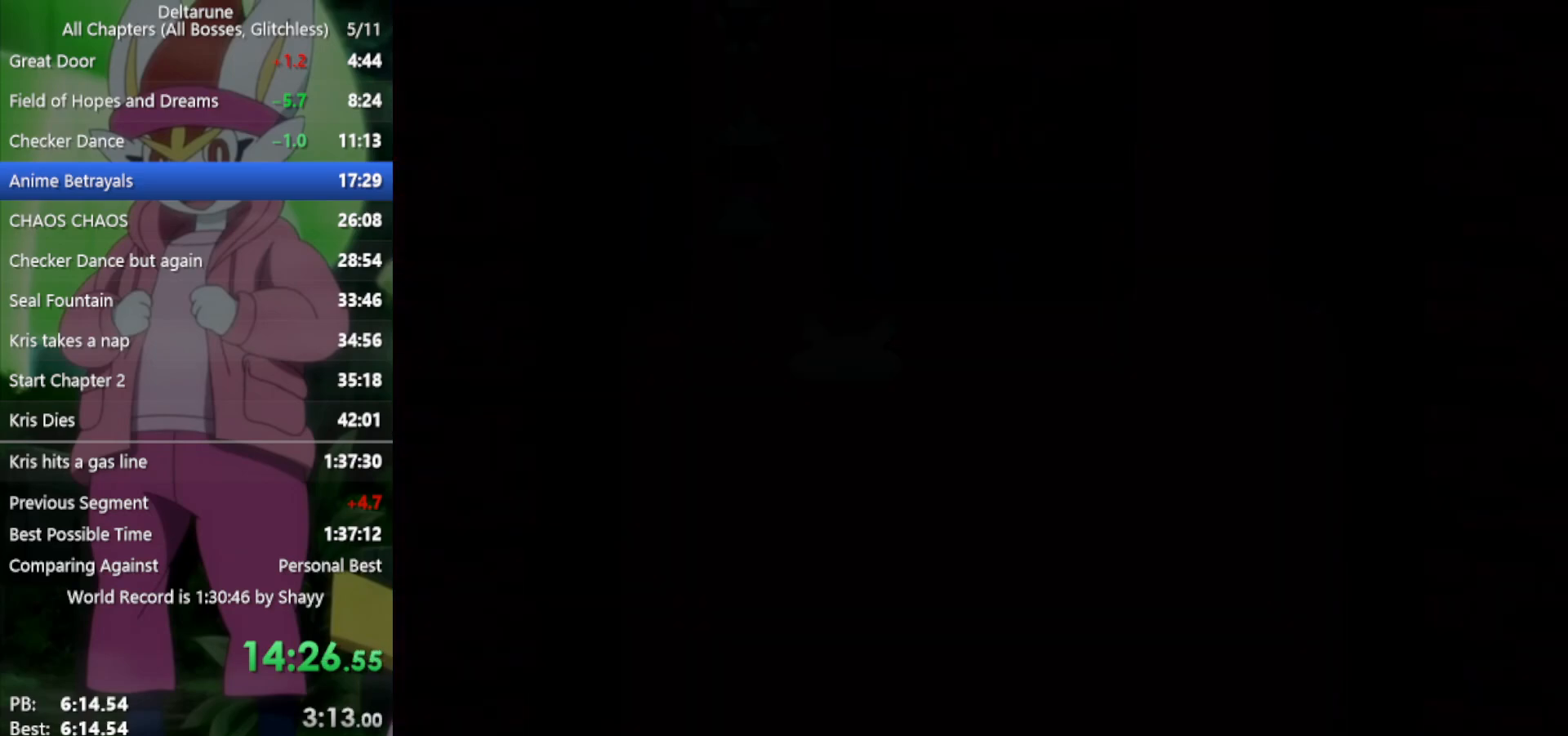
{"keys": ["up", "x"], "events": []}
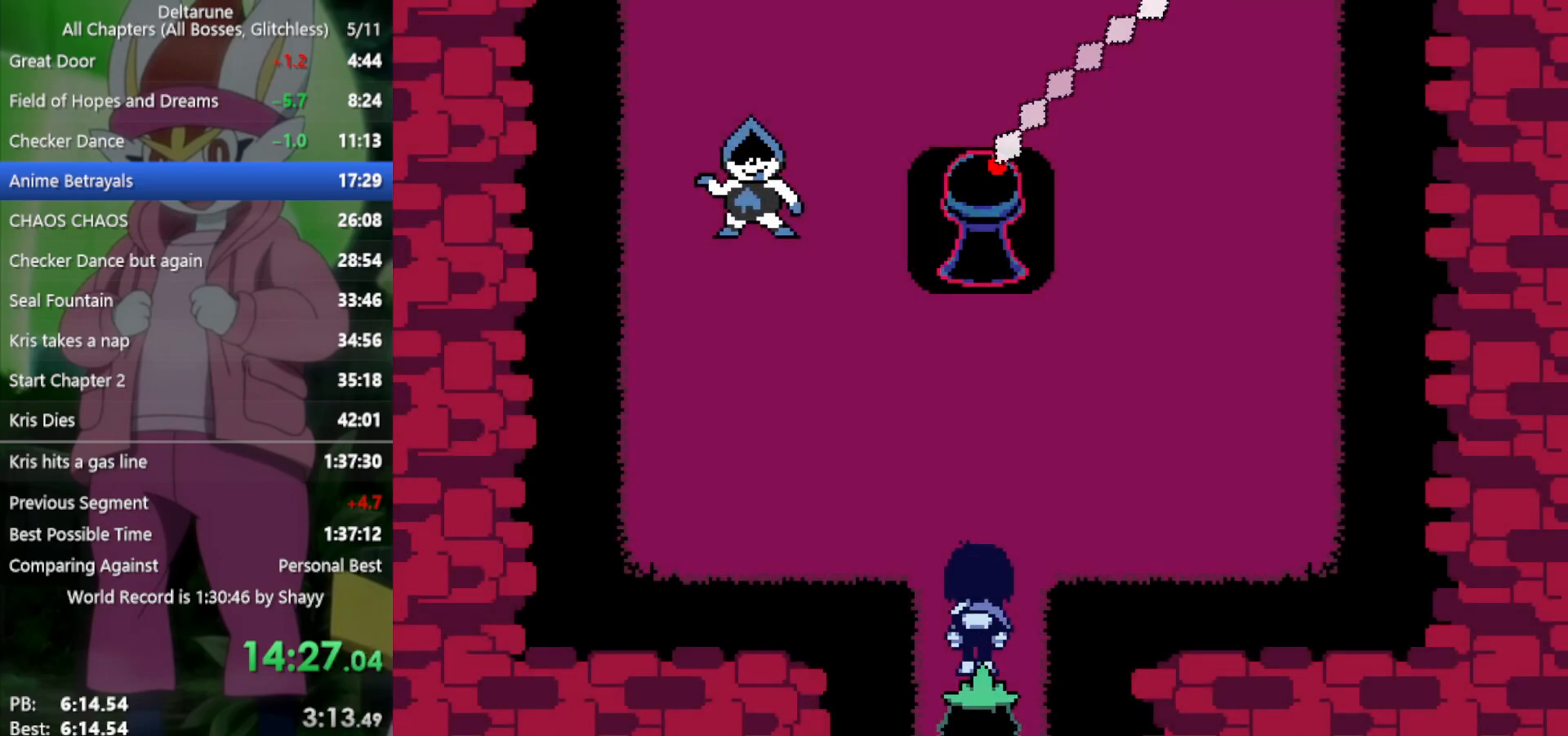
{"keys": ["right", "up", "x"], "events": [[267, "right", "down"]]}
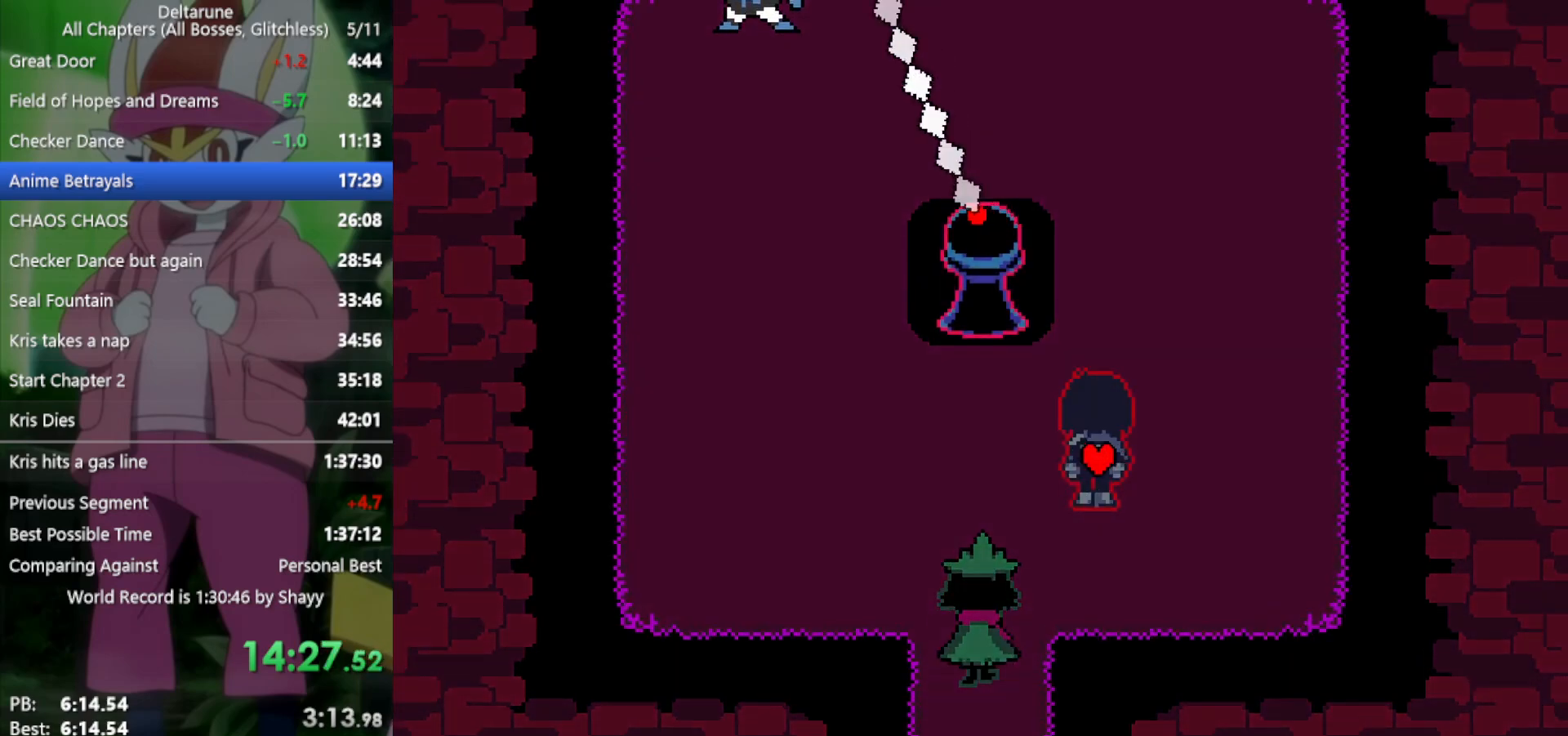
{"keys": ["up", "x"], "events": [[233, "right", "up"]]}
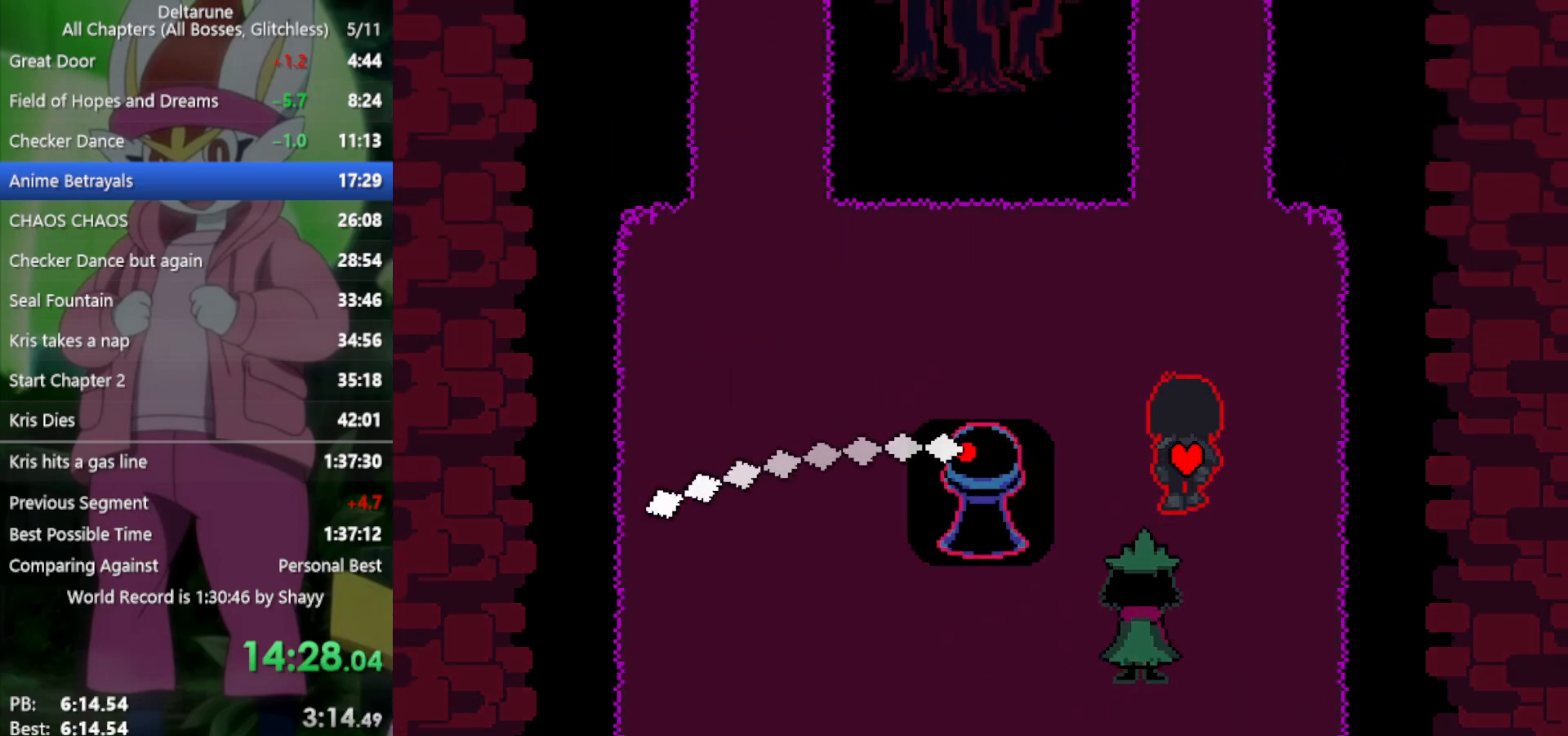
{"keys": ["up", "x"], "events": []}
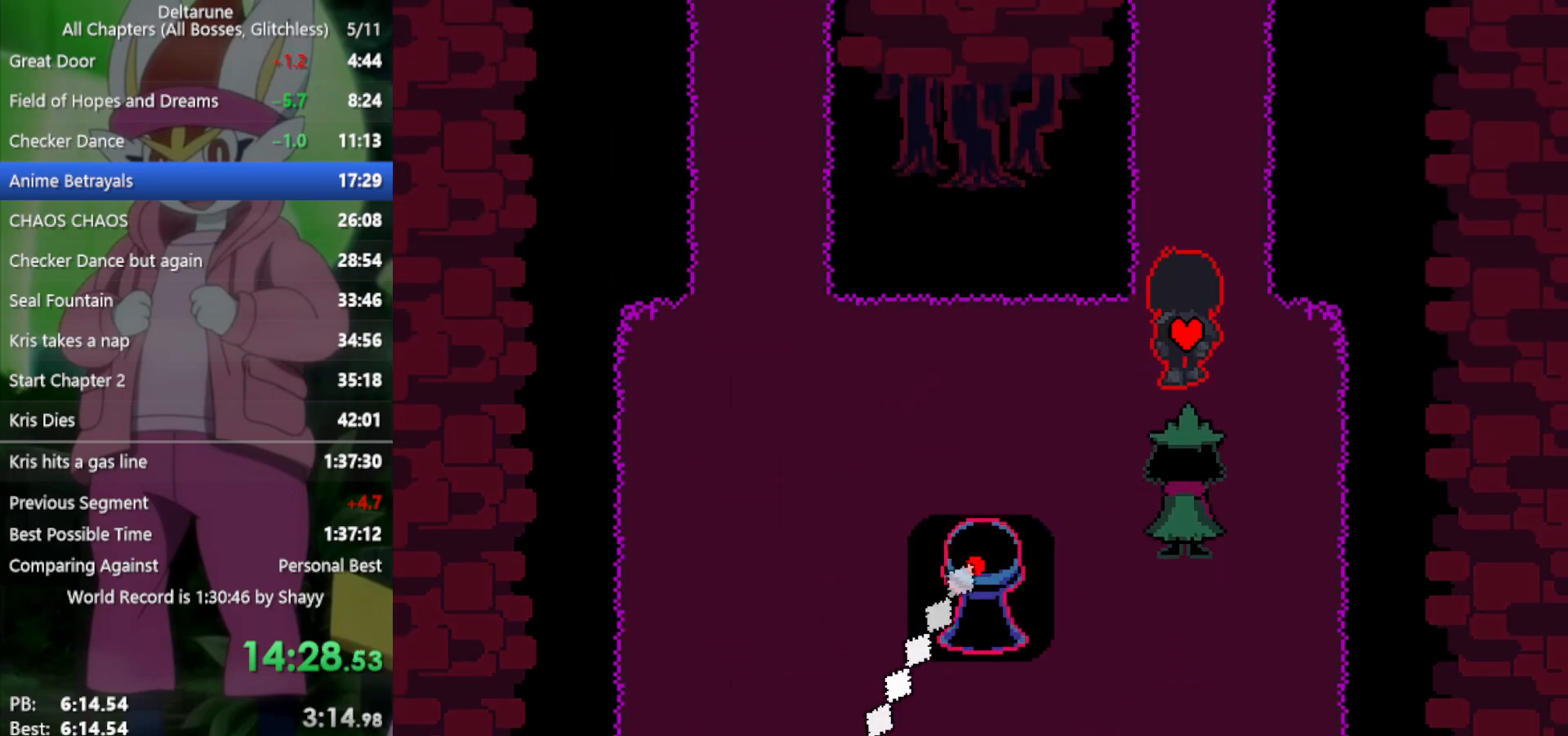
{"keys": ["up", "x"], "events": []}
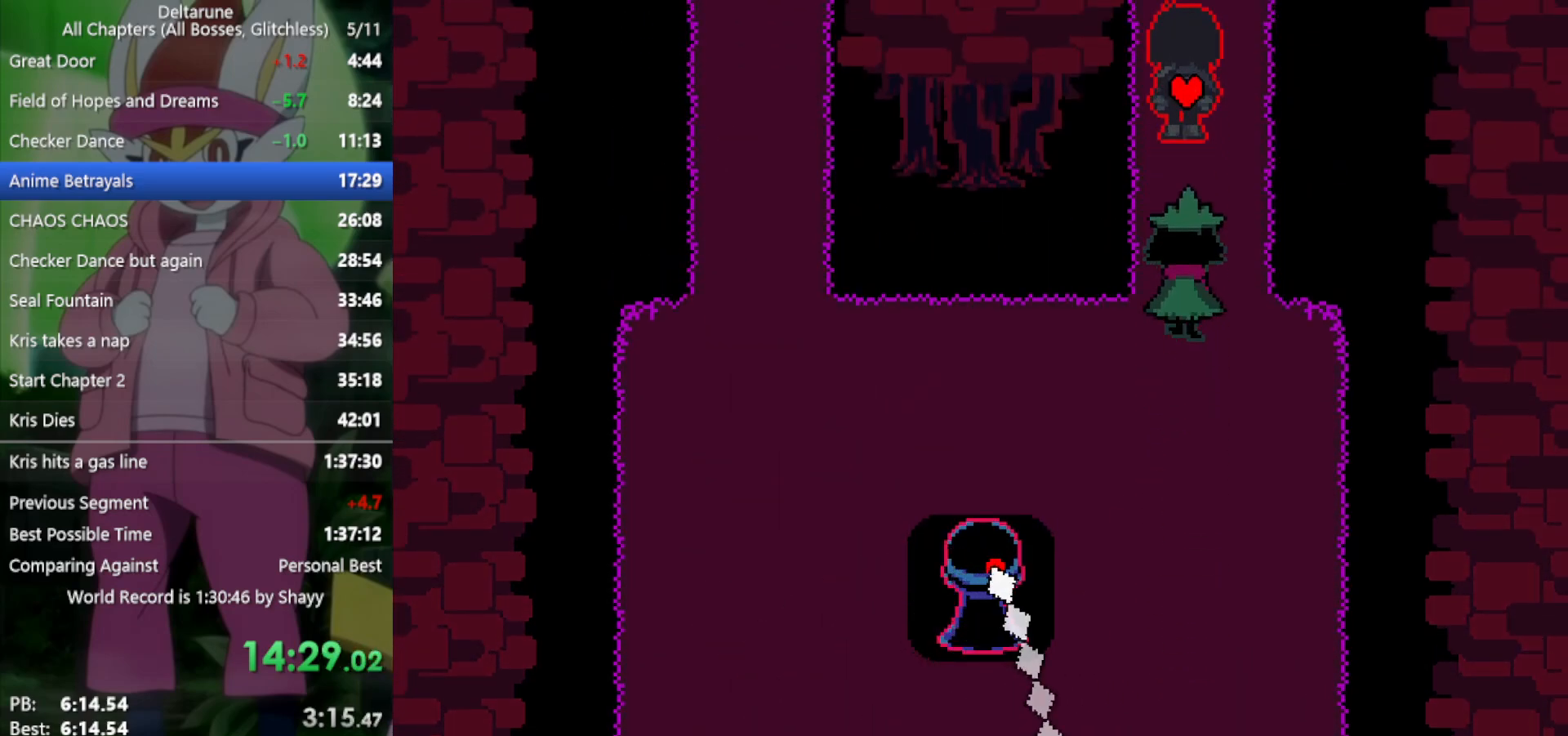
{"keys": ["up", "x"], "events": []}
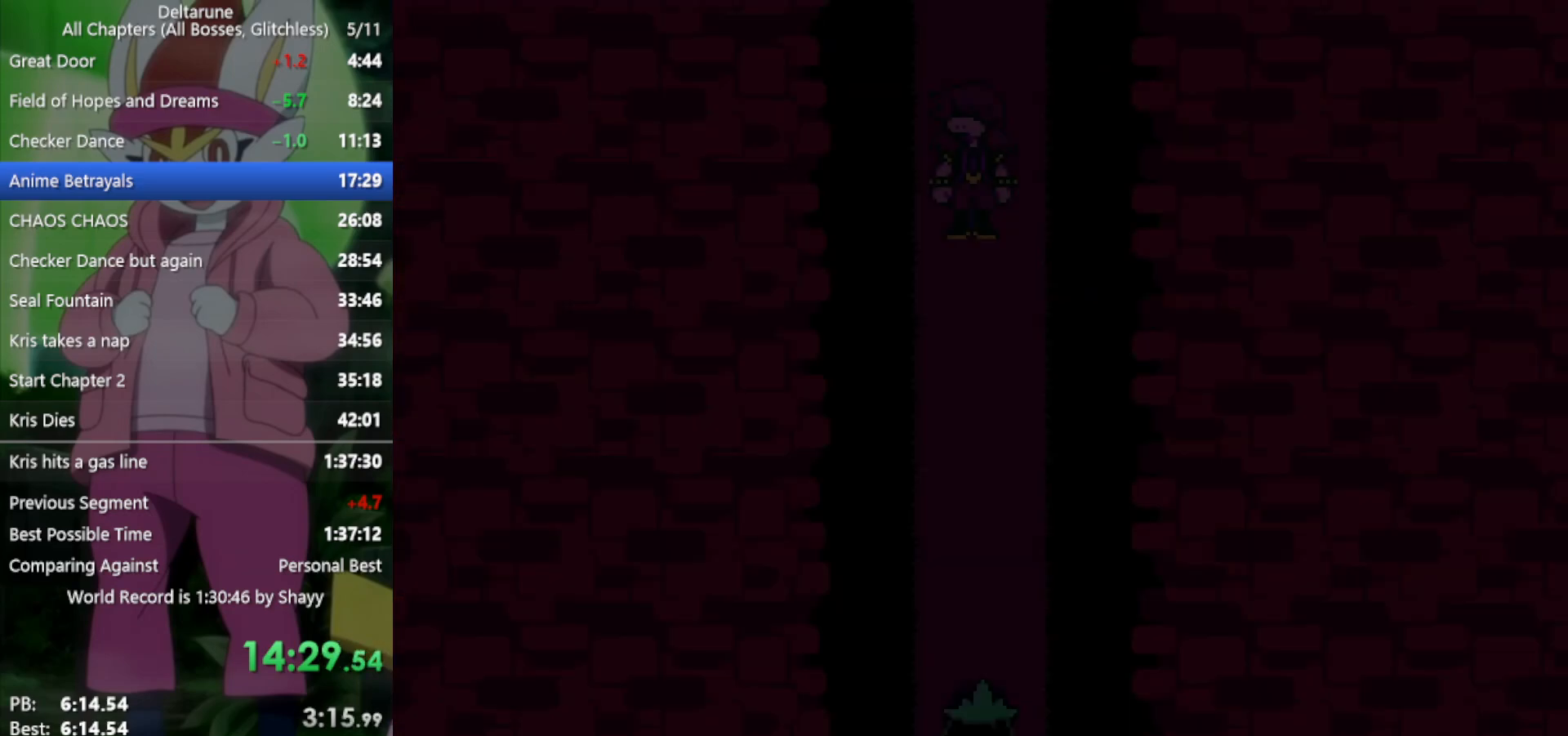
{"keys": ["up", "x"], "events": []}
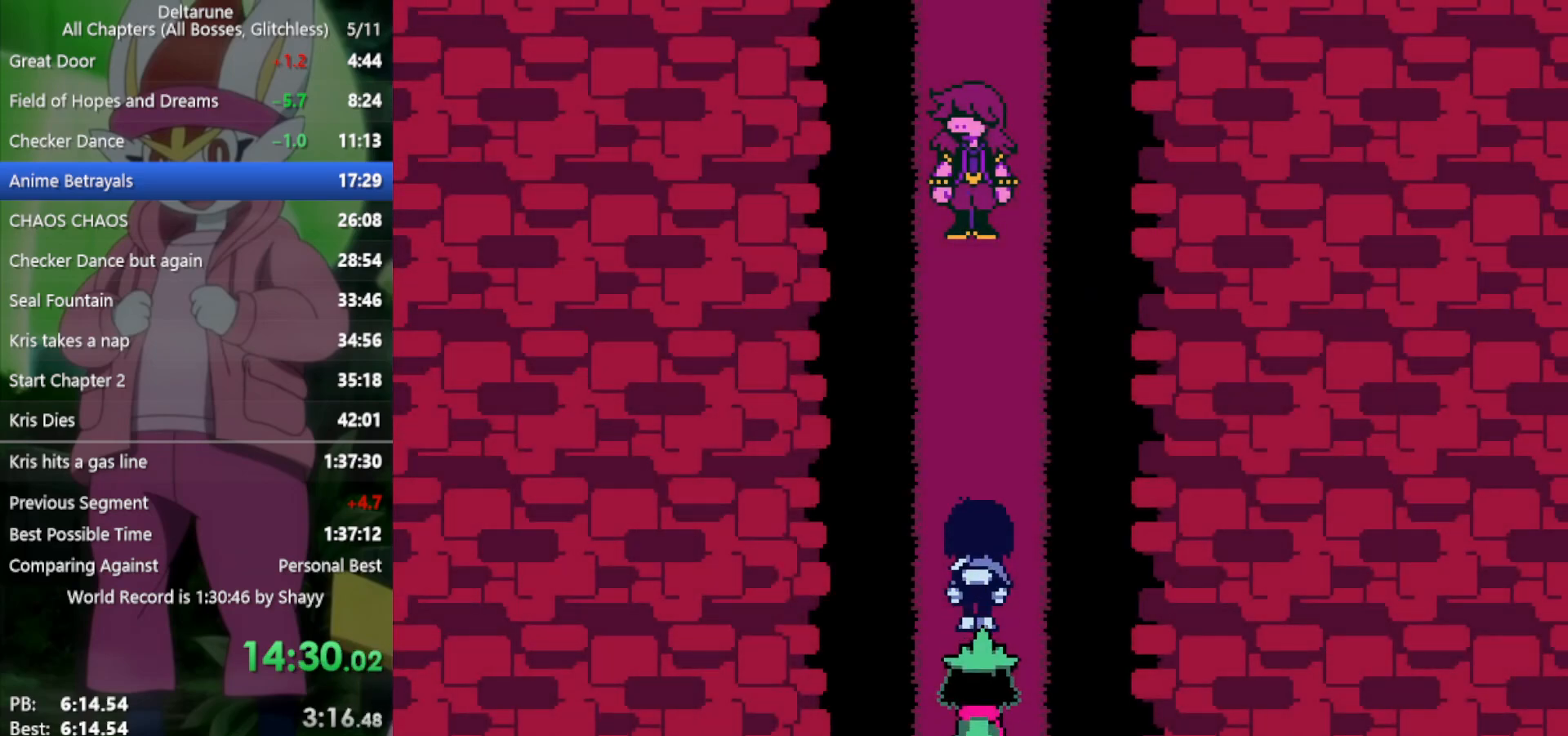
{"keys": ["up", "x"], "events": [[233, "z", "down"], [283, "z", "up"], [383, "z", "down"], [467, "z", "up"]]}
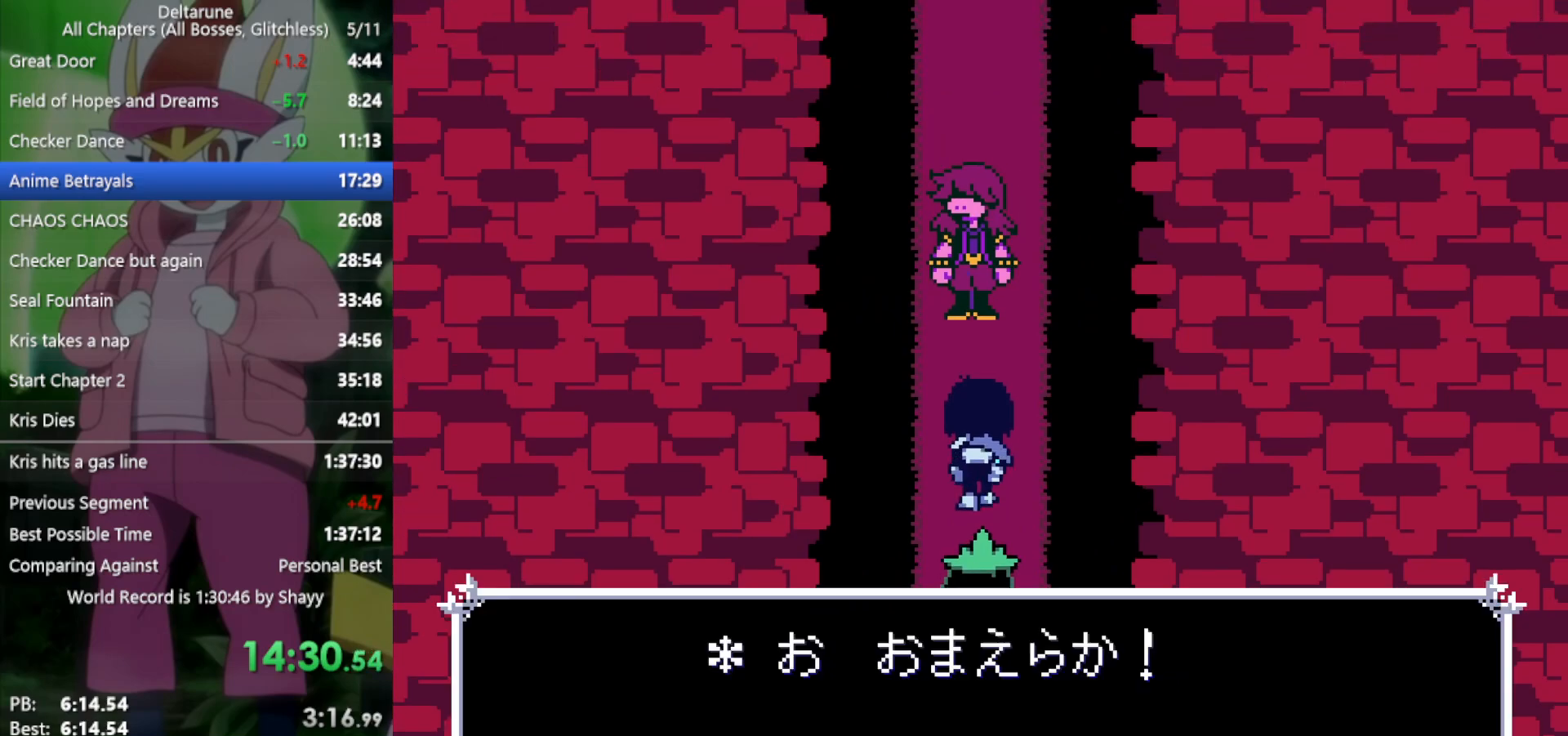
{"keys": ["return", "up", "x"], "events": [[17, "return", "down"], [17, "z", "down"], [67, "z", "up"], [100, "return", "up"], [150, "return", "down"], [150, "z", "down"], [200, "return", "up"], [200, "z", "up"], [283, "return", "down"], [283, "z", "down"], [333, "return", "up"], [333, "z", "up"], [383, "return", "down"], [383, "z", "down"], [433, "return", "up"], [433, "z", "up"], [483, "return", "down"]]}
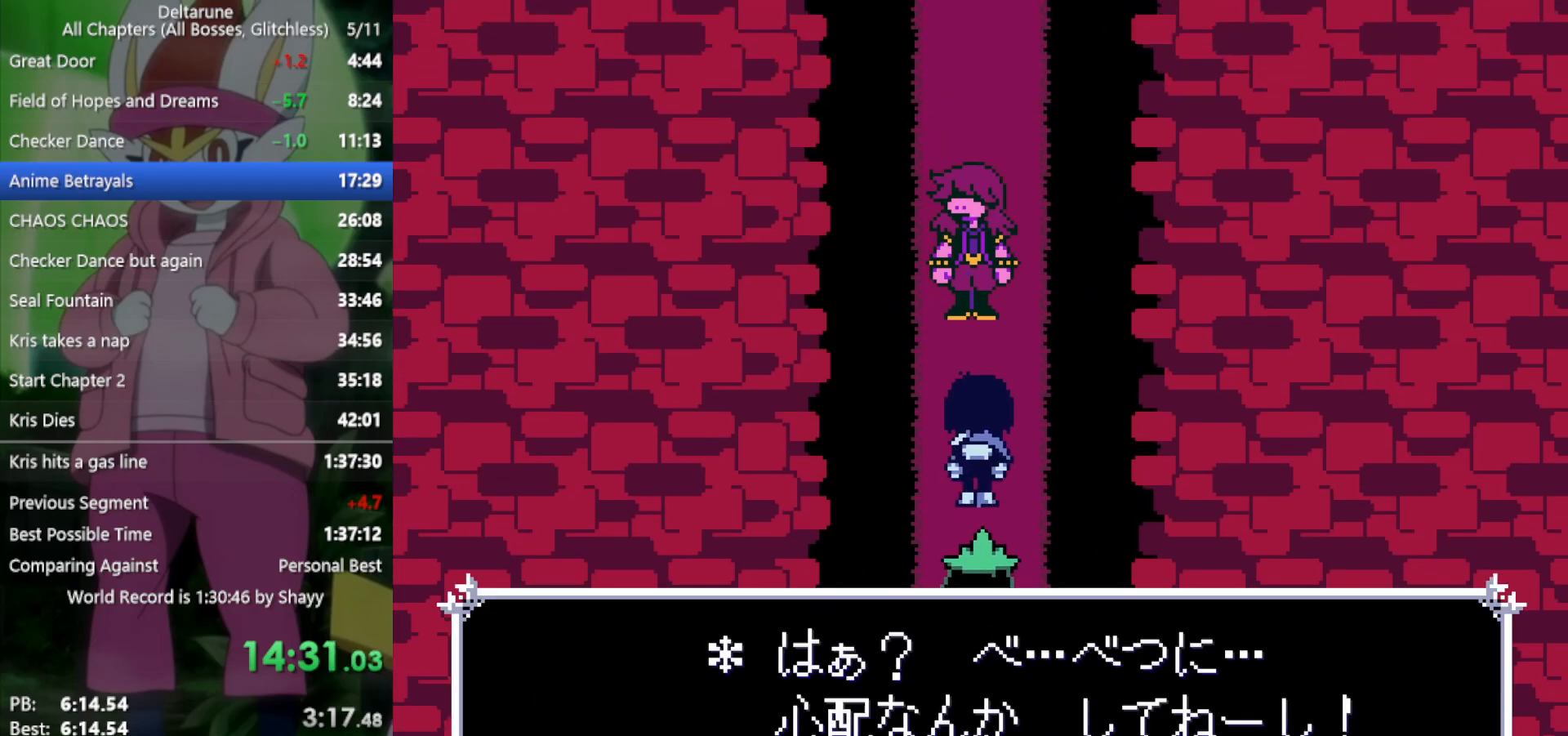
{"keys": ["return", "up", "x"], "events": [[17, "return", "up"], [17, "z", "down"], [67, "return", "down"], [67, "z", "up"], [117, "return", "up"], [117, "z", "down"], [200, "return", "down"], [200, "z", "up"], [250, "return", "up"], [250, "z", "down"], [300, "return", "down"], [333, "return", "up"], [333, "z", "up"], [383, "return", "down"], [383, "z", "down"], [433, "return", "up"], [483, "return", "down"], [483, "z", "up"]]}
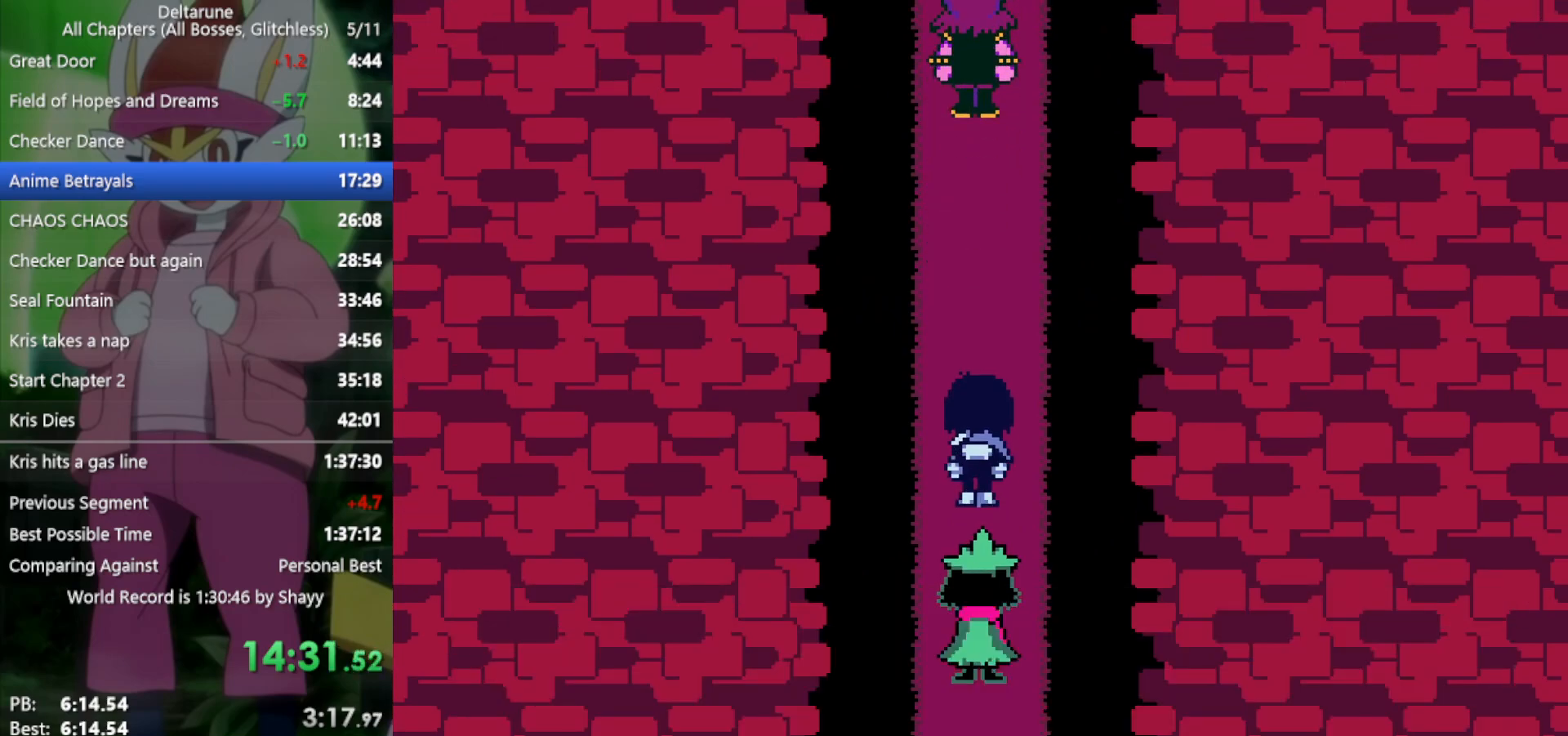
{"keys": ["up", "x"], "events": [[17, "return", "up"], [17, "z", "down"], [117, "return", "down"], [117, "z", "up"], [167, "return", "up"], [200, "return", "down"], [300, "return", "up"]]}
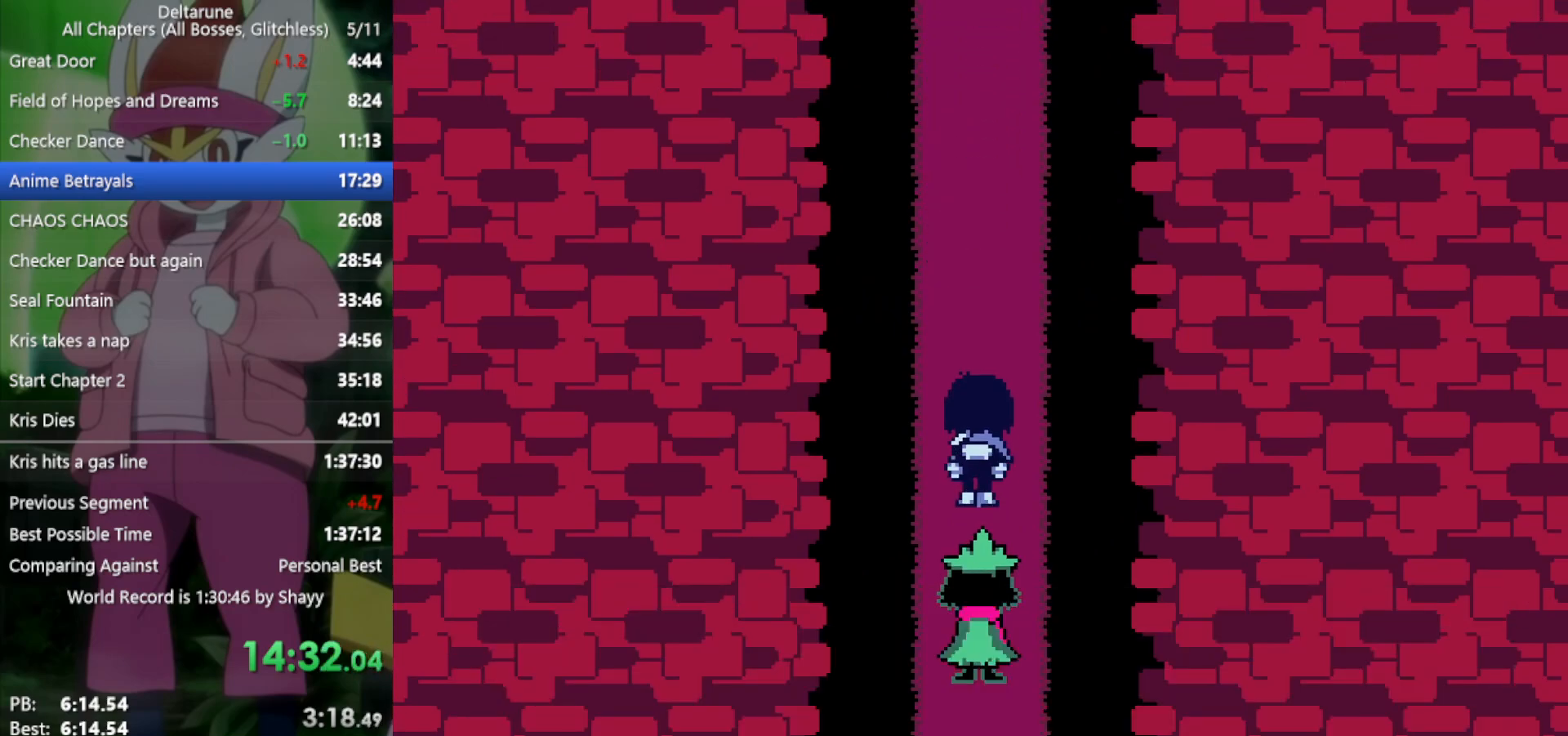
{"keys": ["up", "x"], "events": []}
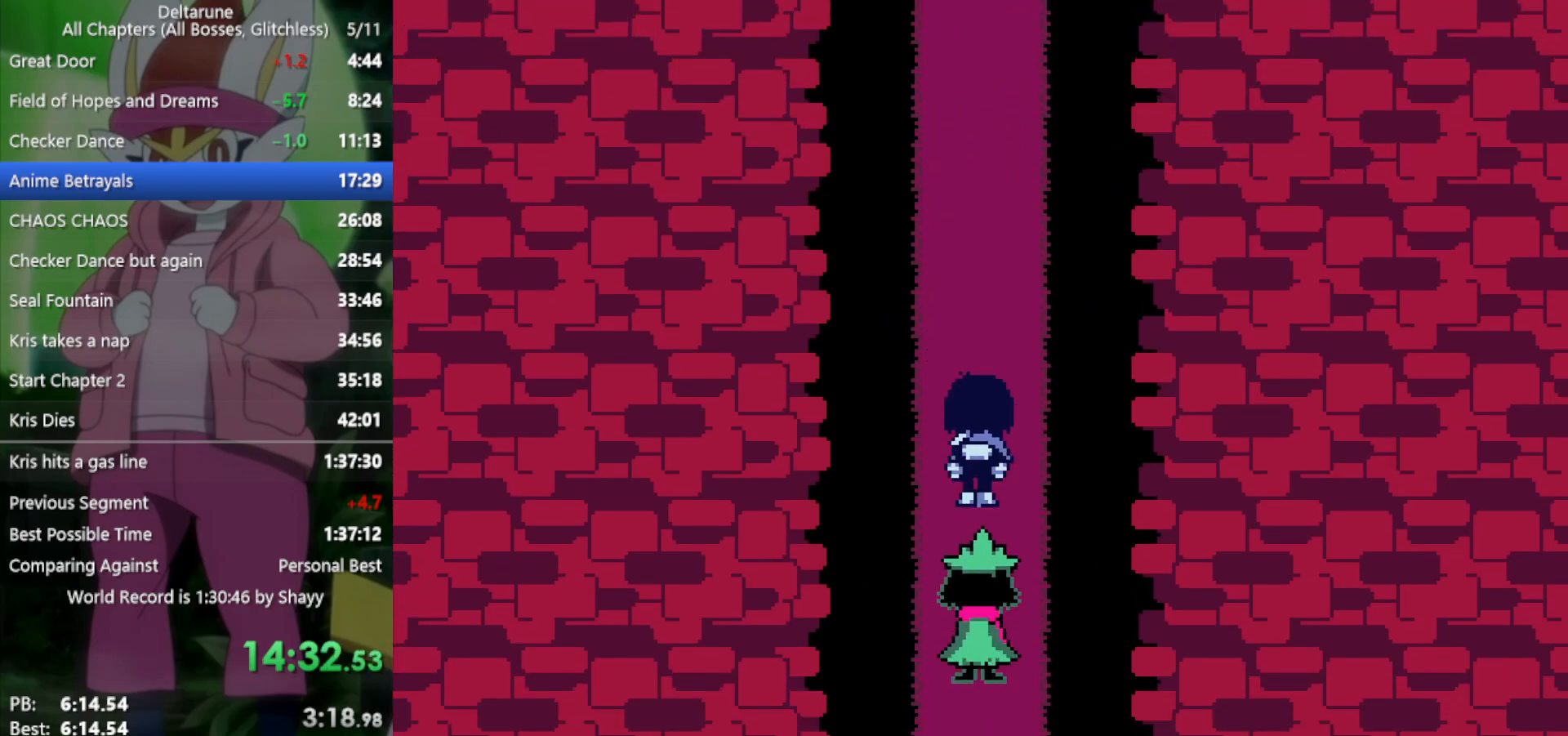
{"keys": ["up", "x"], "events": []}
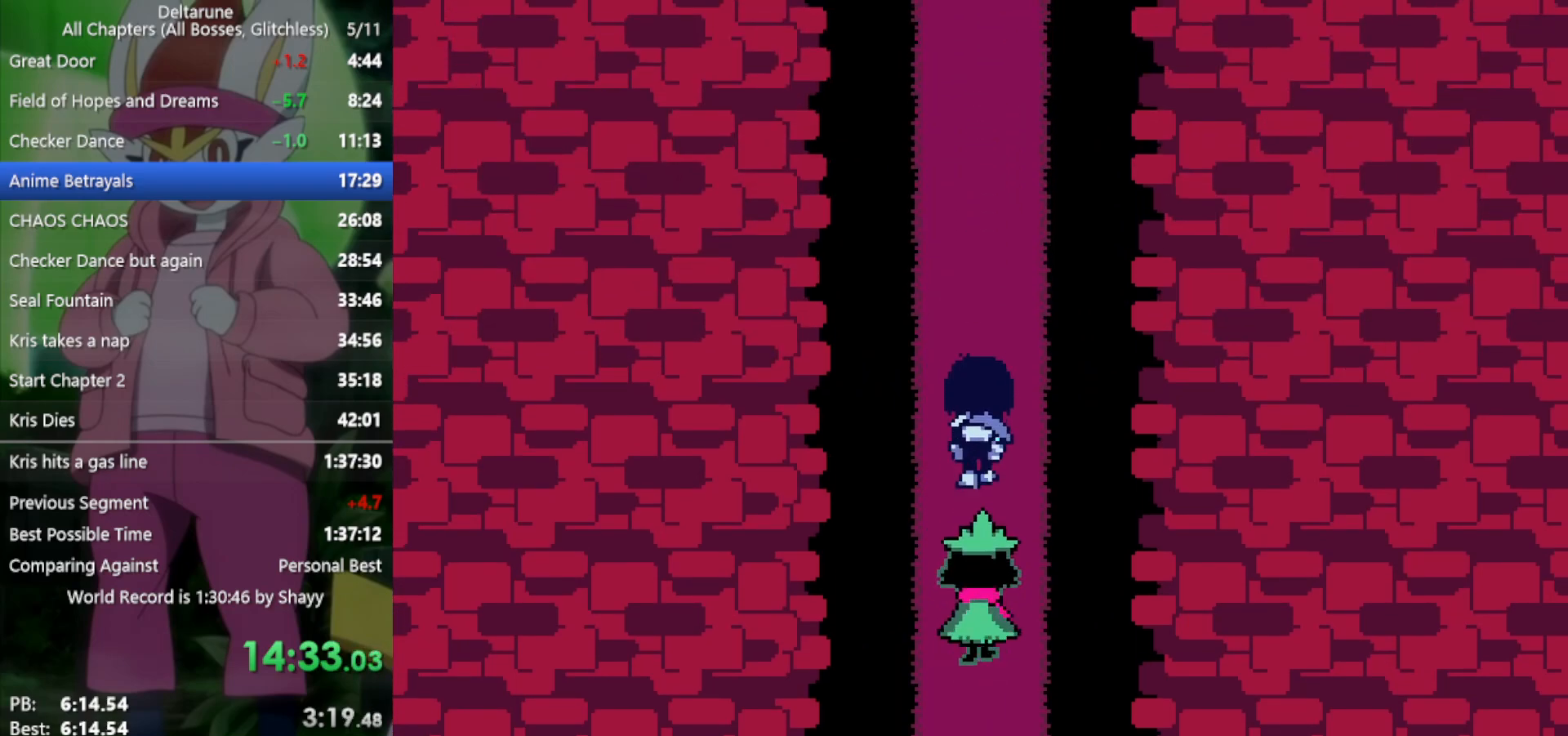
{"keys": ["up", "x"], "events": []}
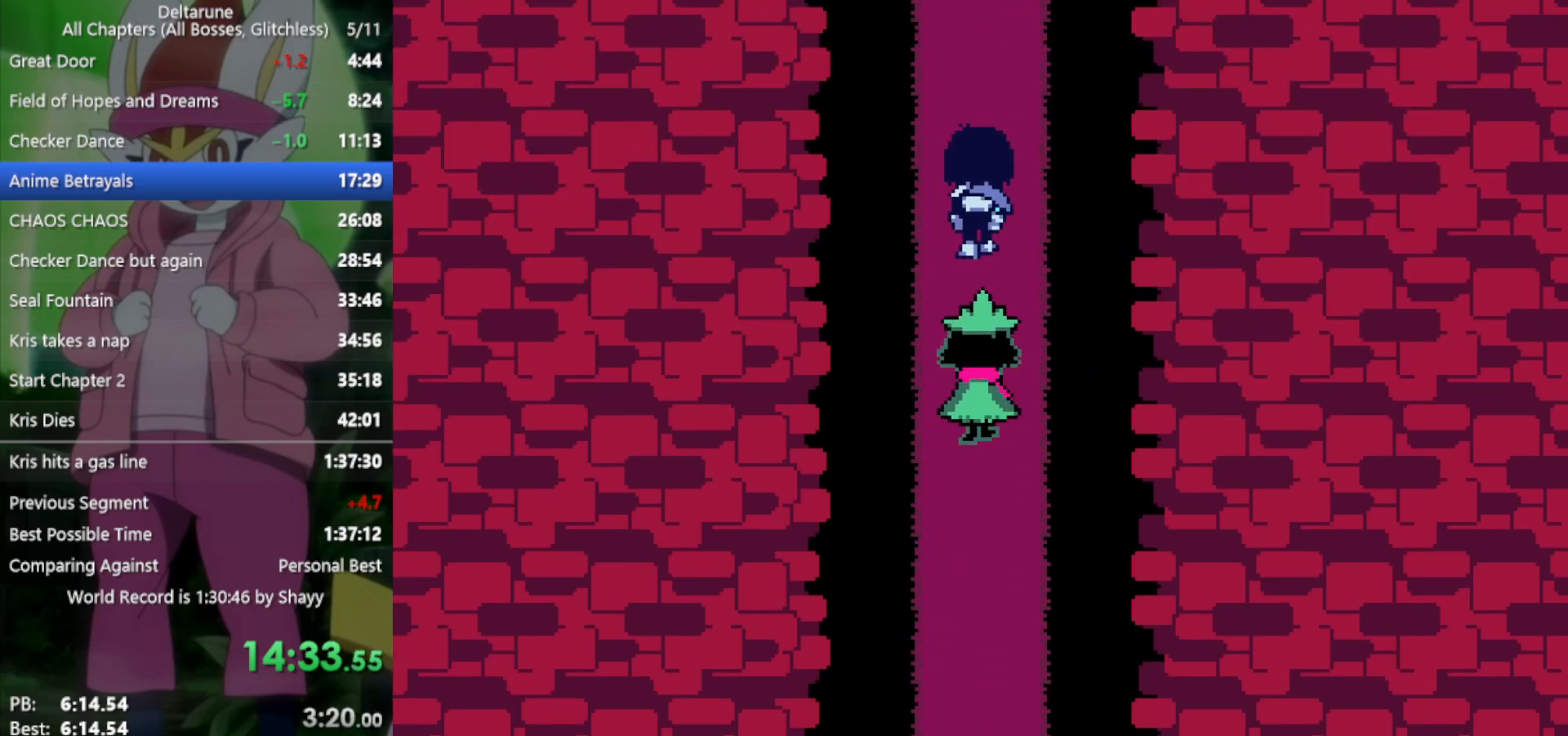
{"keys": ["up", "x"], "events": []}
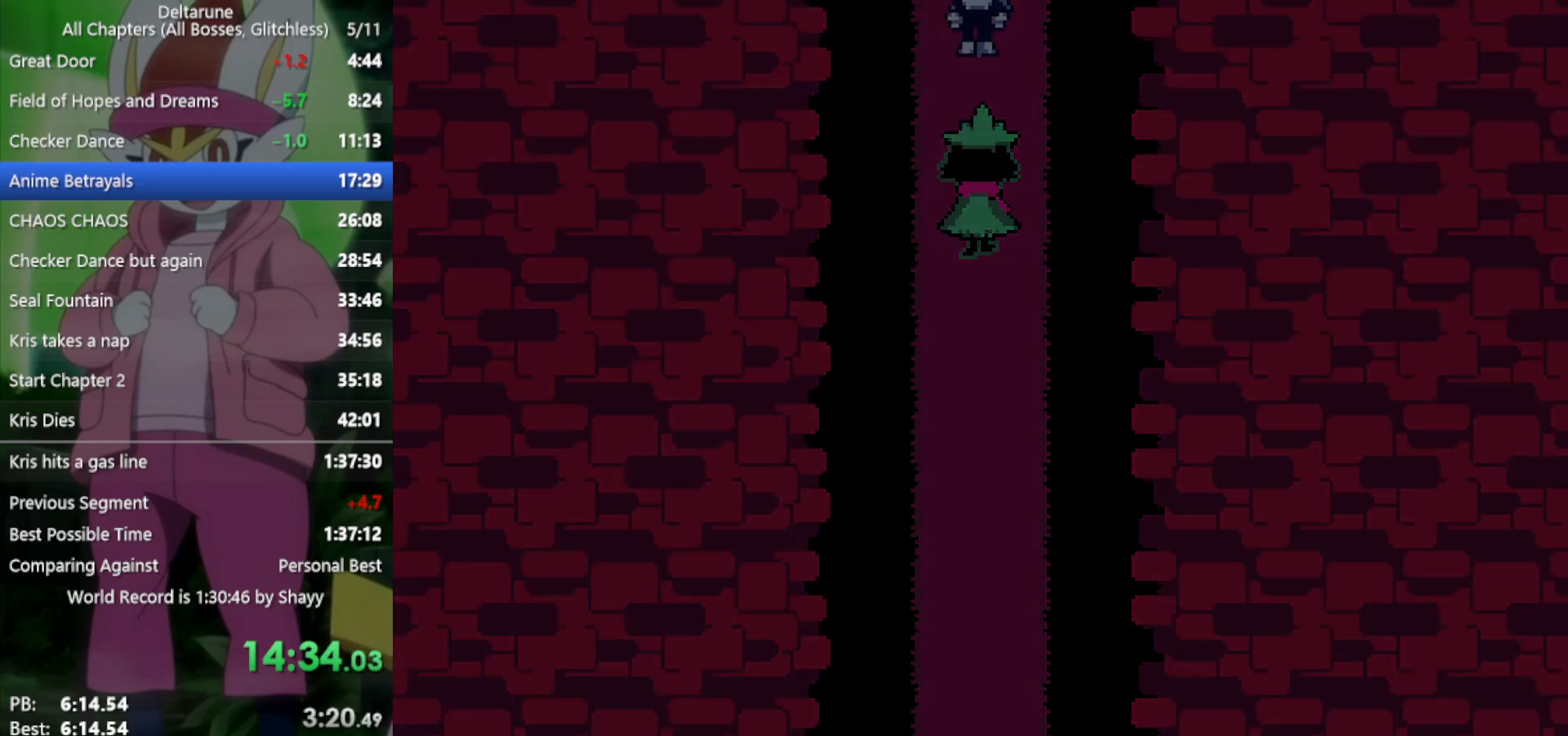
{"keys": ["up", "x"], "events": []}
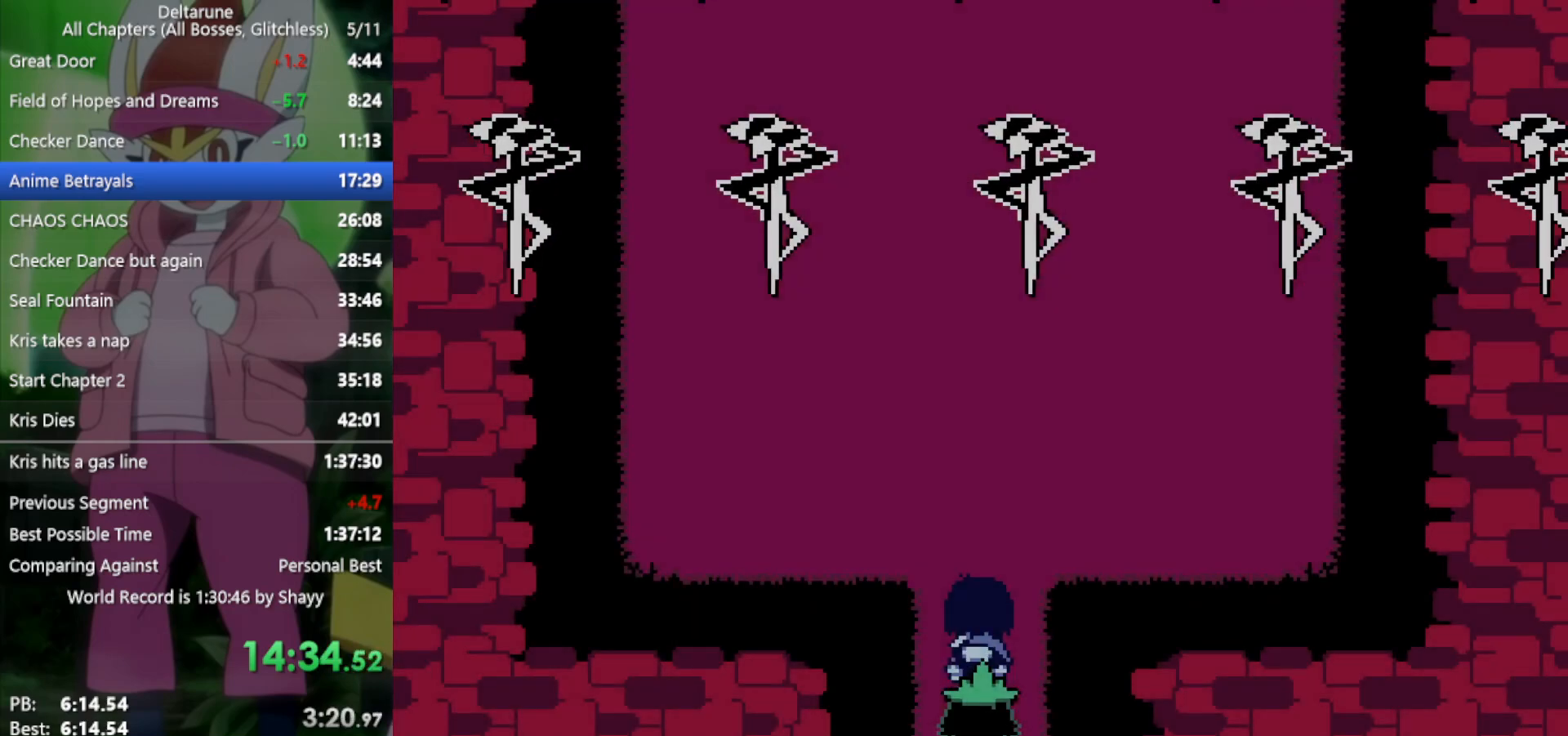
{"keys": ["right", "up", "x"], "events": [[450, "right", "down"]]}
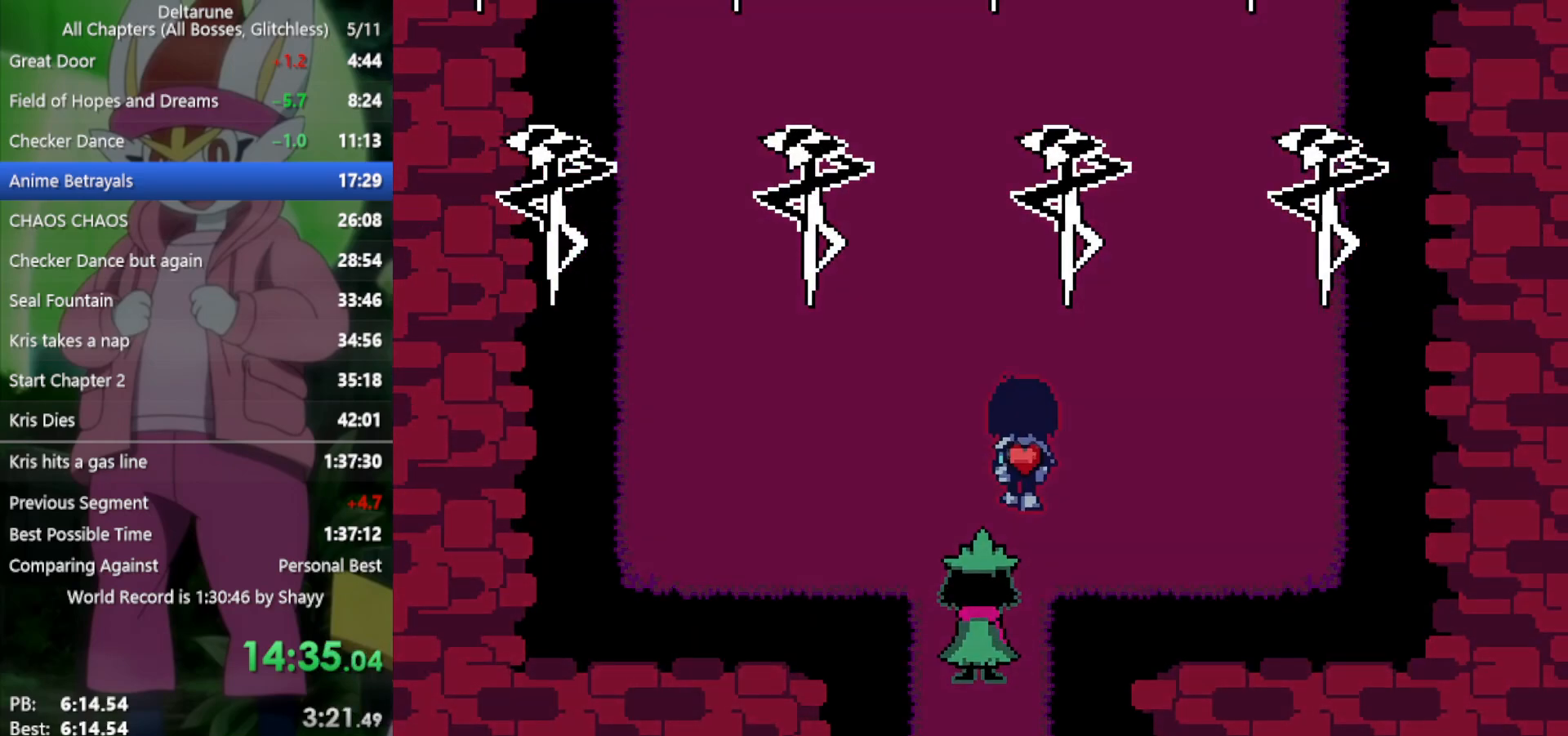
{"keys": ["up", "x"], "events": [[50, "right", "up"], [417, "left", "down"], [500, "left", "up"]]}
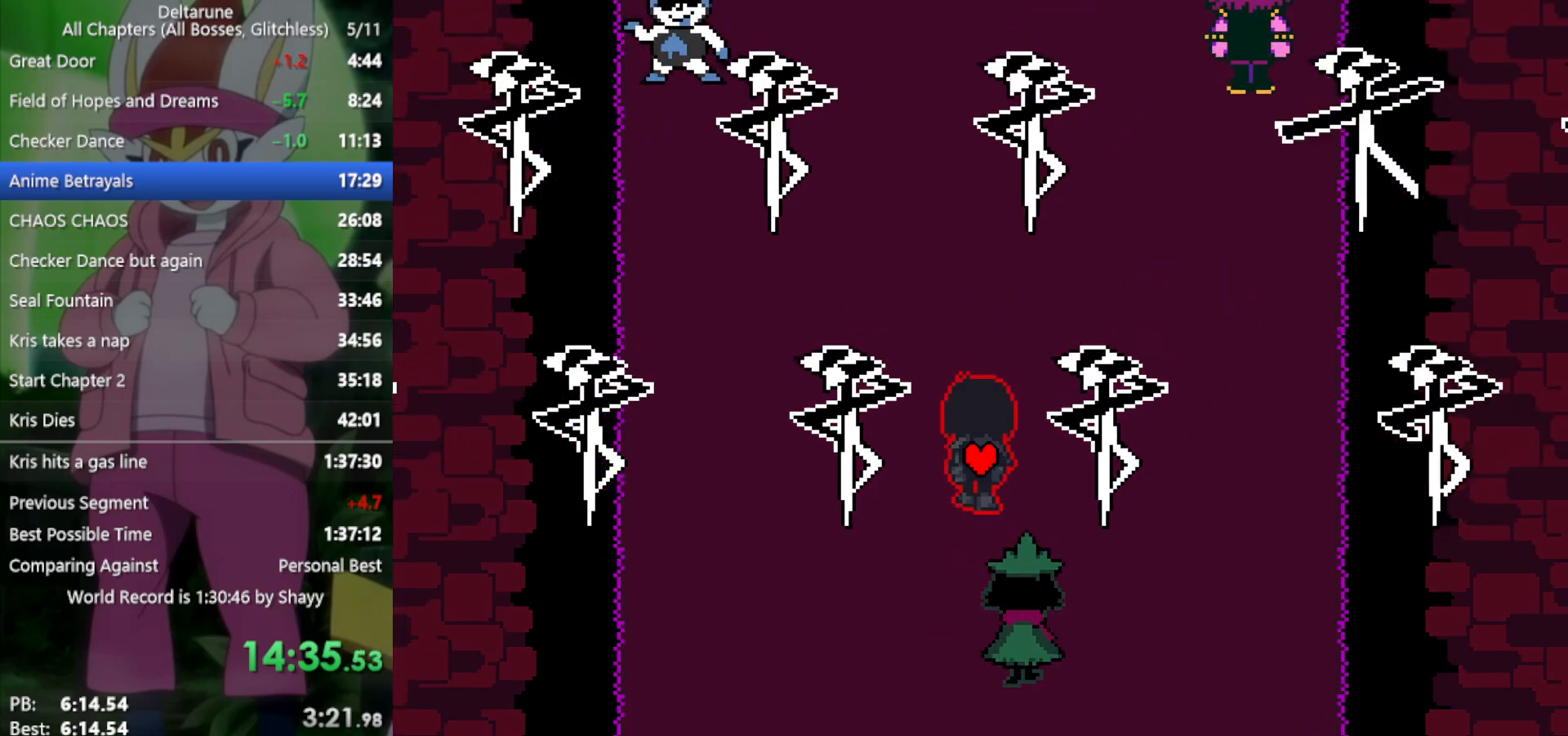
{"keys": ["up", "x"], "events": []}
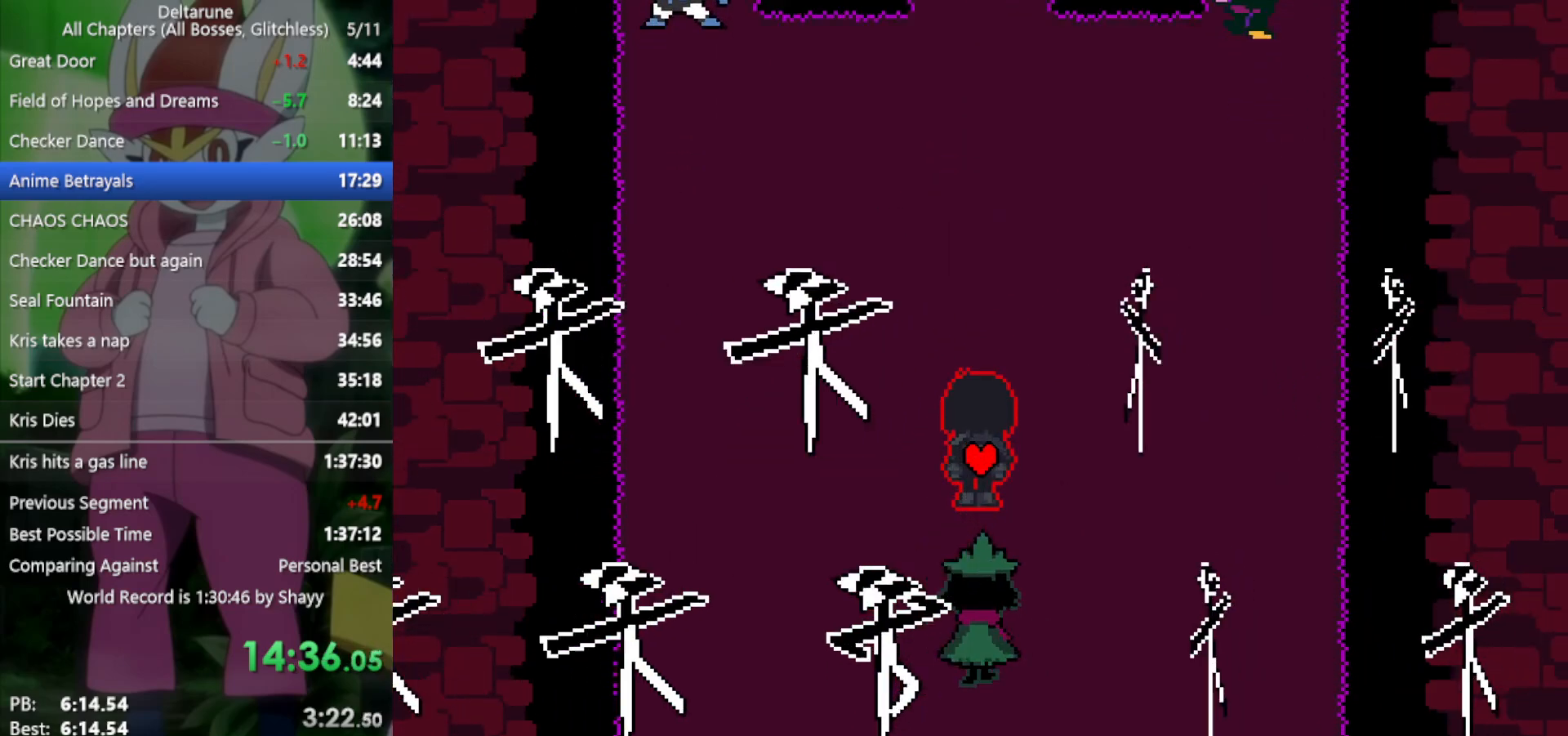
{"keys": ["up", "x"], "events": []}
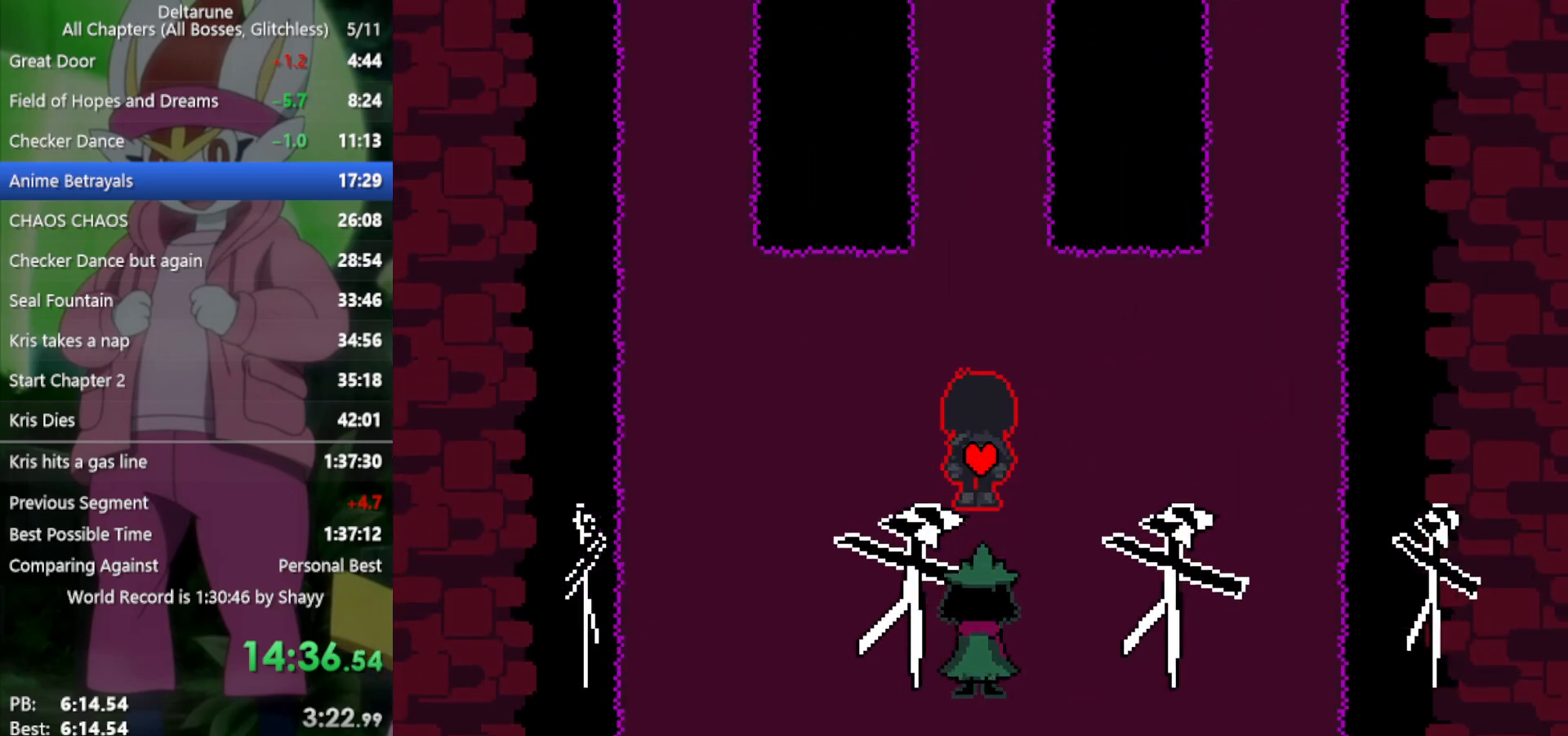
{"keys": ["up", "x"], "events": []}
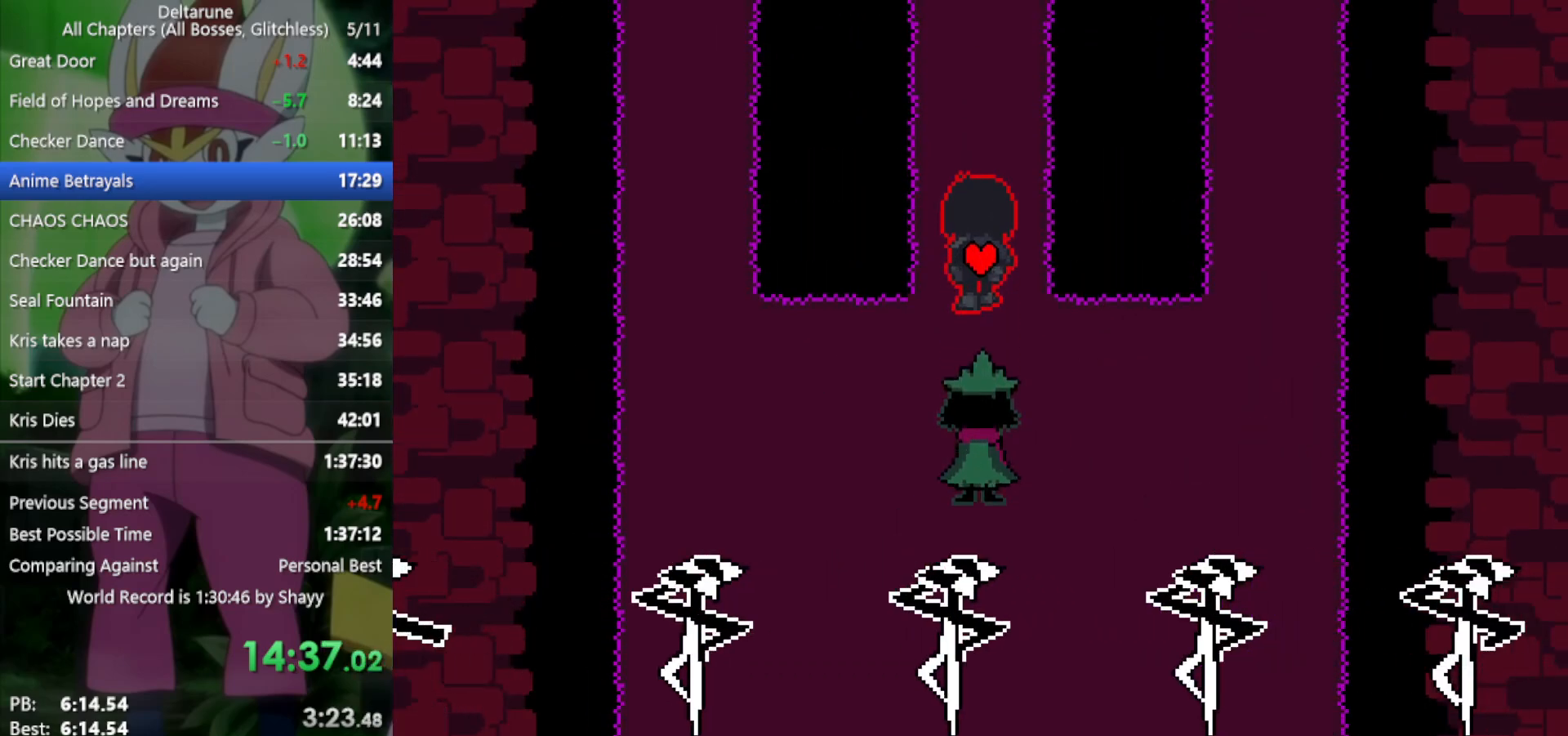
{"keys": ["up", "x"], "events": []}